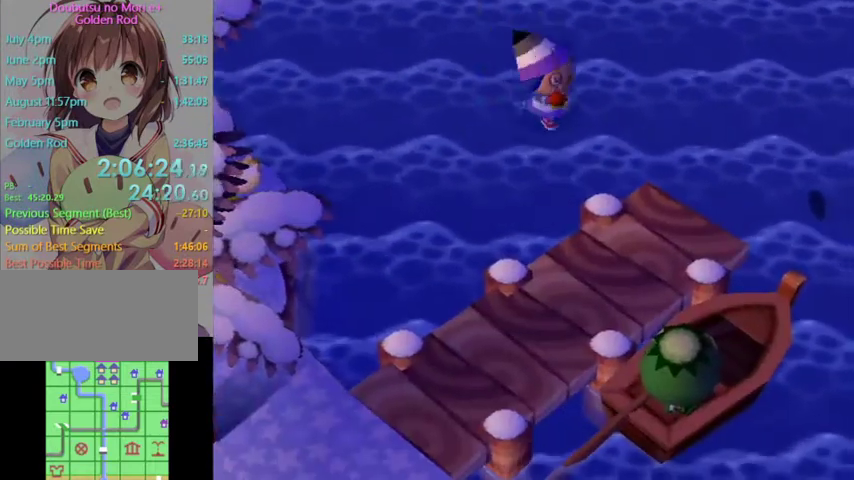
Gameplay with a controller (Nintendo layout); each line is a JSON object with the inputs held at the frame after it. "events" lists button and stick changes between this image and that frame as [ms after this image, input, new state], when the widget could be followed in between. Not read: L3 R3.
{"buttons": ["L1"], "left_stick": "up", "right_stick": "center", "events": [[33, "L1", "down"], [333, "left_stick", "up-right"], [400, "left_stick", "up"]]}
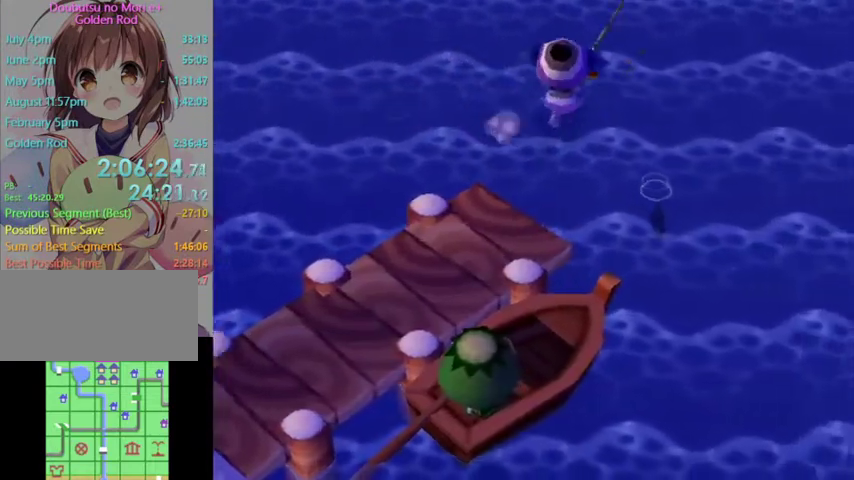
{"buttons": ["L1"], "left_stick": "center", "right_stick": "center", "events": [[400, "left_stick", "center"]]}
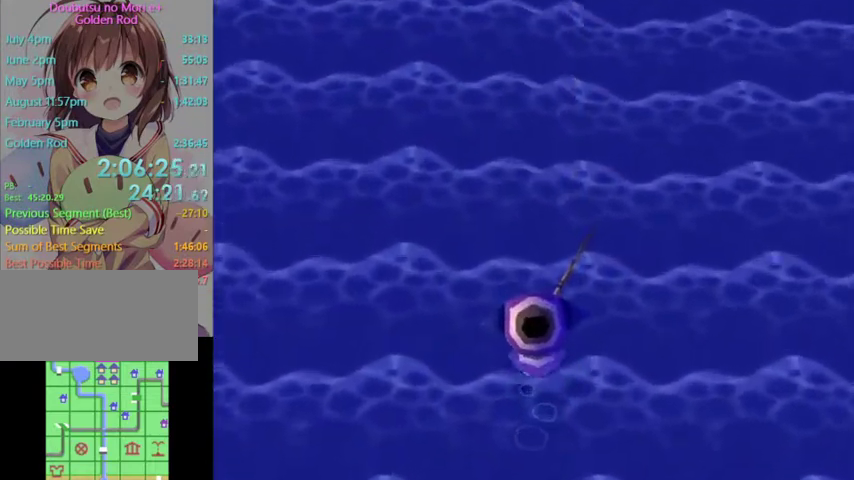
{"buttons": ["L1"], "left_stick": "down", "right_stick": "center", "events": [[33, "left_stick", "left"], [167, "left_stick", "down-left"], [267, "left_stick", "down"]]}
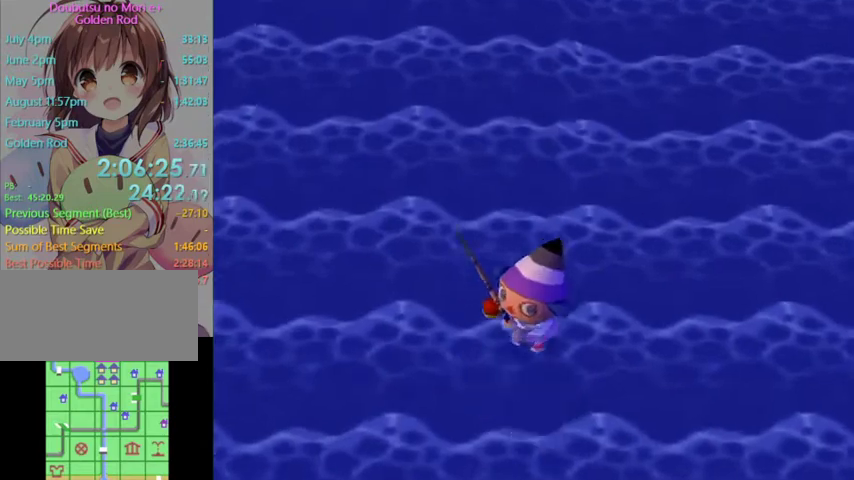
{"buttons": [], "left_stick": "left", "right_stick": "center", "events": [[67, "left_stick", "down-left"], [233, "L1", "up"], [233, "left_stick", "center"], [467, "left_stick", "left"]]}
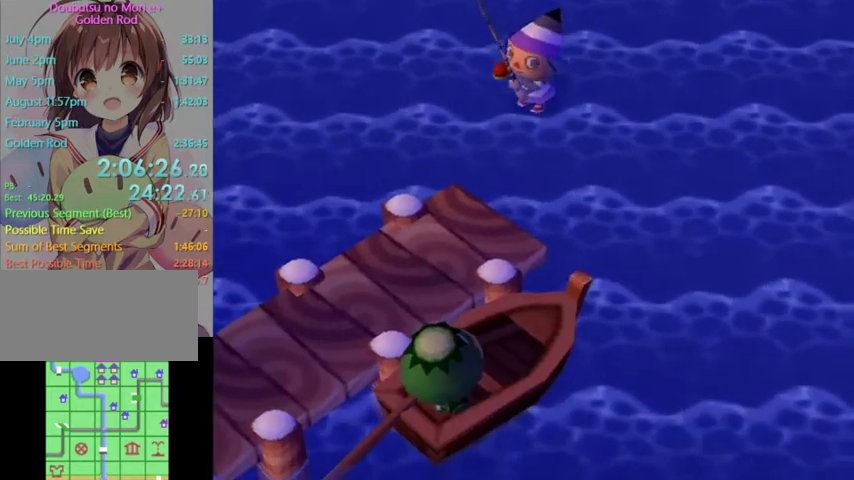
{"buttons": [], "left_stick": "down-left", "right_stick": "center", "events": [[500, "left_stick", "down-left"]]}
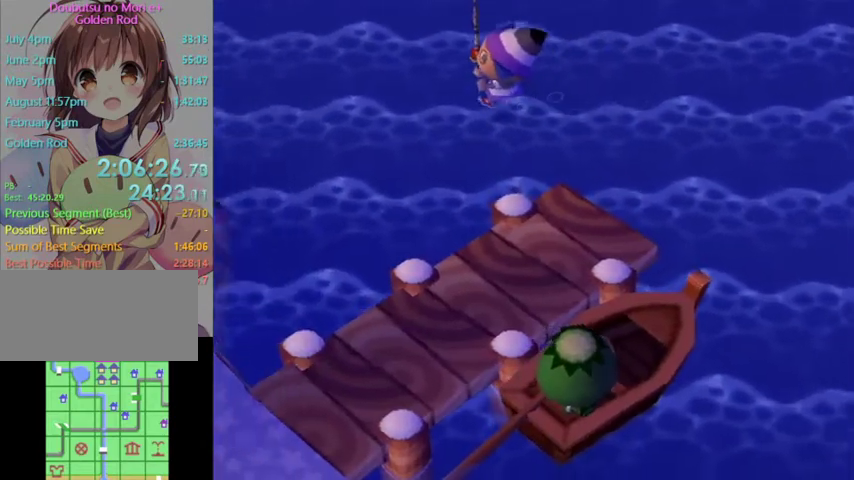
{"buttons": [], "left_stick": "down-right", "right_stick": "center", "events": [[167, "left_stick", "down"], [267, "left_stick", "down-right"]]}
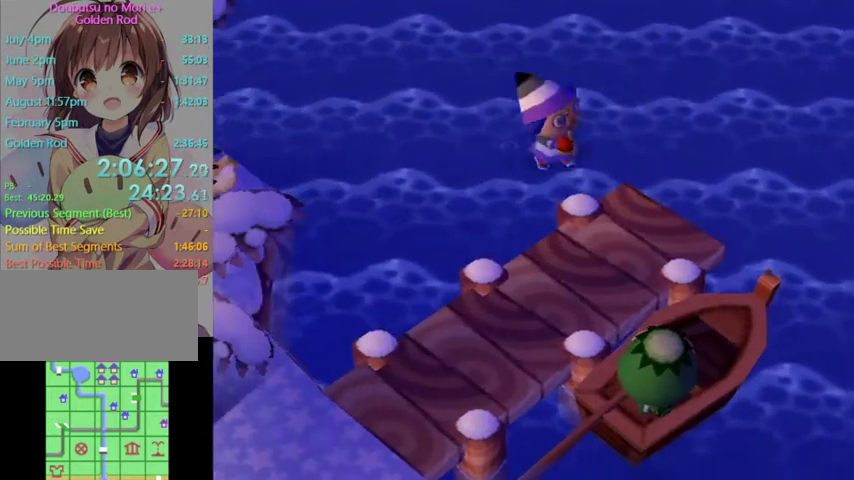
{"buttons": [], "left_stick": "down-right", "right_stick": "center", "events": []}
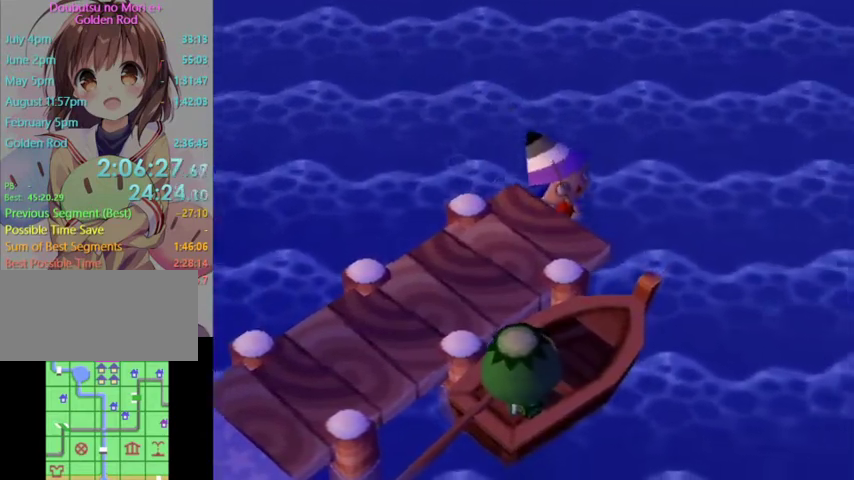
{"buttons": [], "left_stick": "down-right", "right_stick": "center", "events": []}
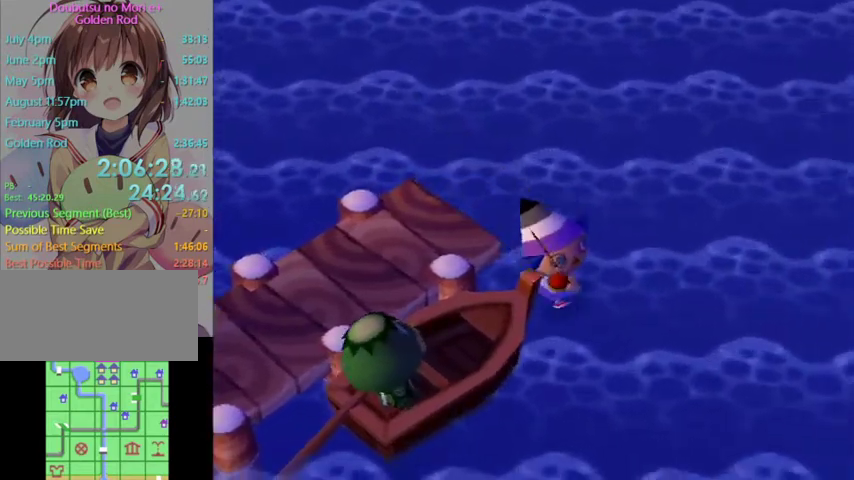
{"buttons": [], "left_stick": "down", "right_stick": "center", "events": [[433, "left_stick", "down"]]}
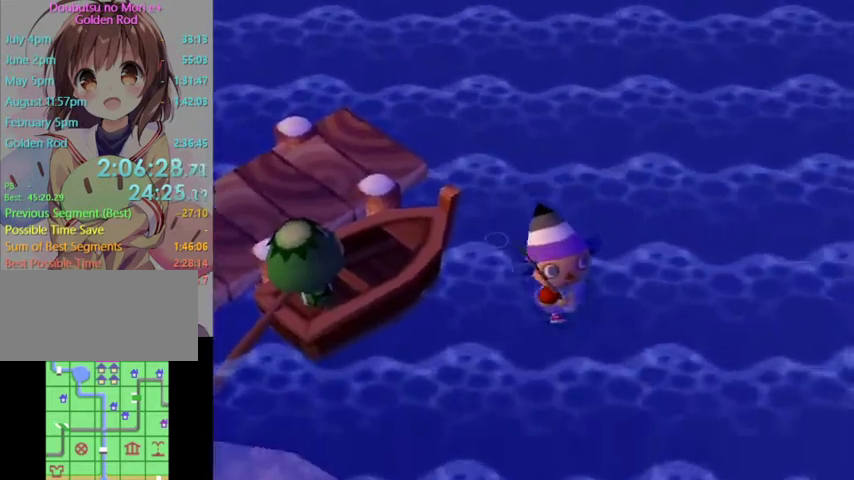
{"buttons": [], "left_stick": "down", "right_stick": "center", "events": []}
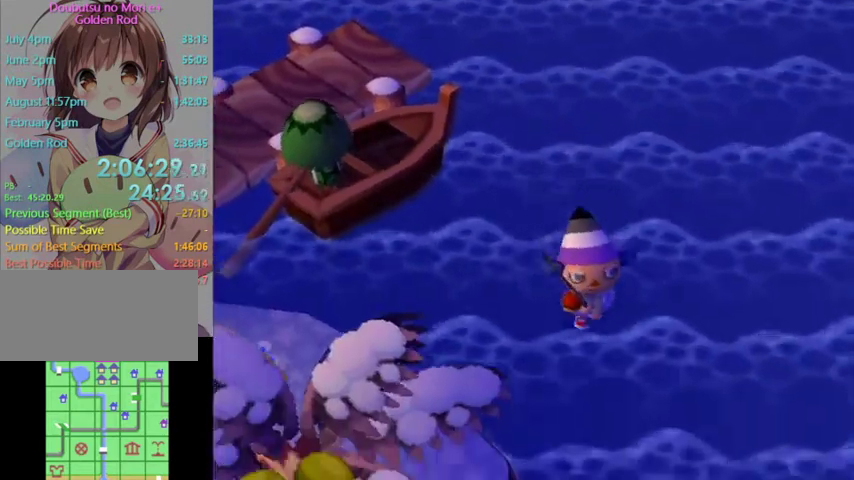
{"buttons": [], "left_stick": "down", "right_stick": "center", "events": []}
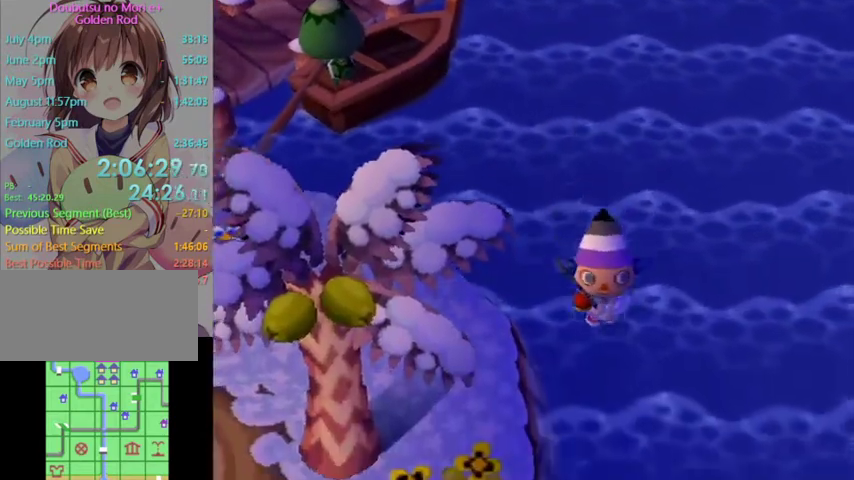
{"buttons": [], "left_stick": "down", "right_stick": "center", "events": []}
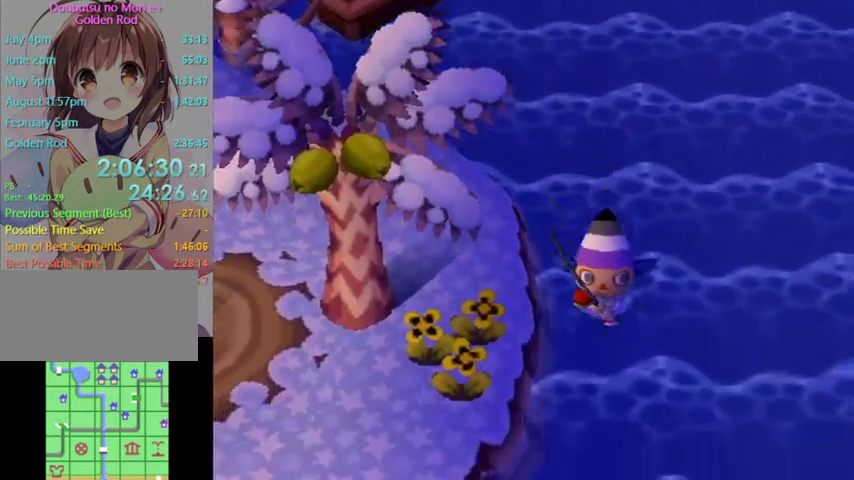
{"buttons": [], "left_stick": "down", "right_stick": "center", "events": []}
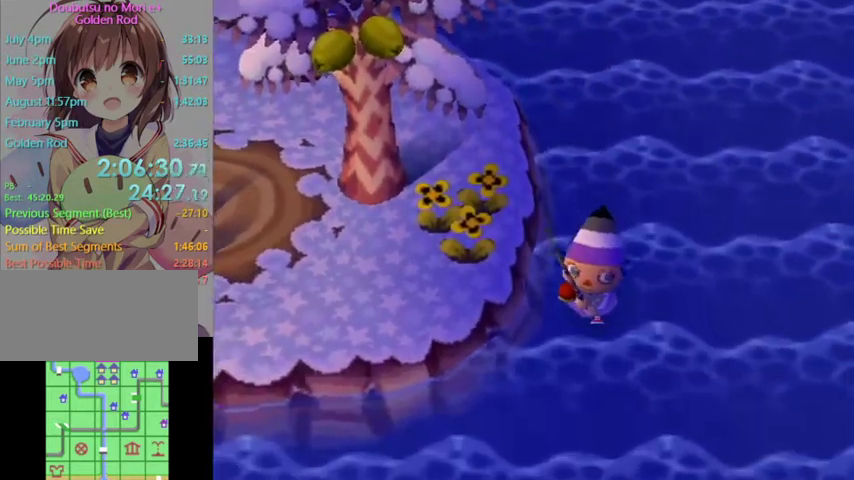
{"buttons": [], "left_stick": "down-left", "right_stick": "center", "events": [[33, "left_stick", "down-left"]]}
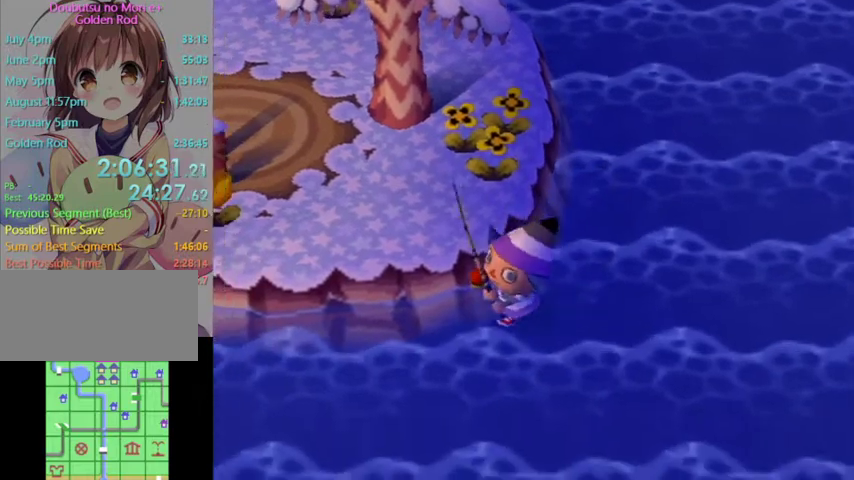
{"buttons": [], "left_stick": "left", "right_stick": "center", "events": [[100, "left_stick", "left"]]}
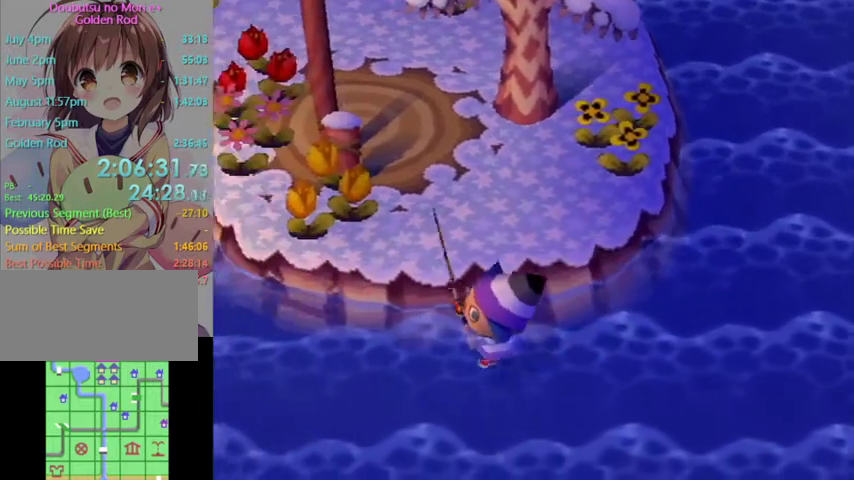
{"buttons": [], "left_stick": "left", "right_stick": "center", "events": []}
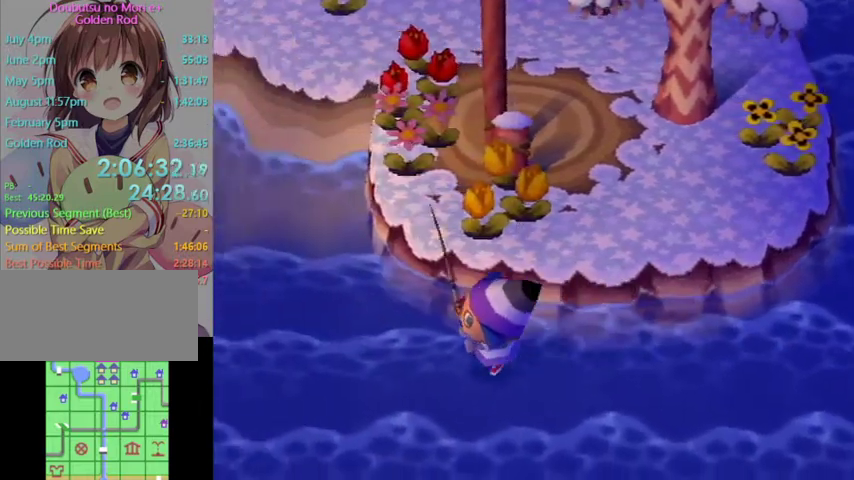
{"buttons": [], "left_stick": "left", "right_stick": "center", "events": []}
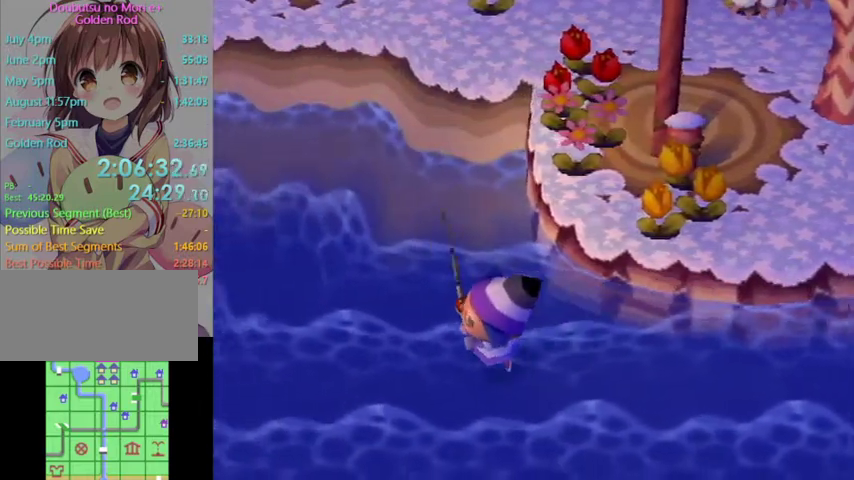
{"buttons": [], "left_stick": "left", "right_stick": "center", "events": []}
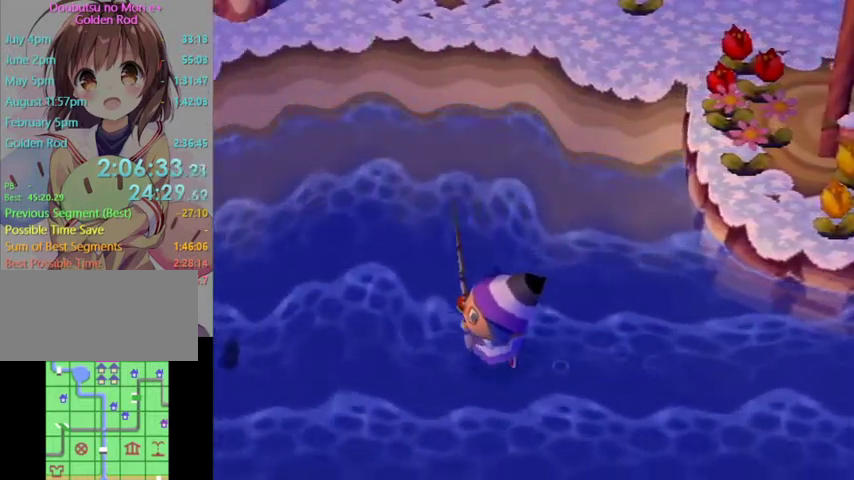
{"buttons": ["L1"], "left_stick": "left", "right_stick": "center", "events": [[467, "L1", "down"]]}
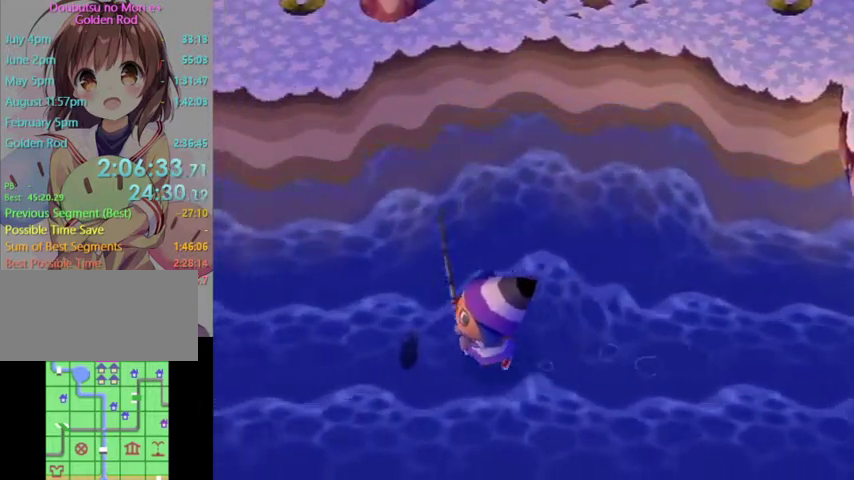
{"buttons": ["L1"], "left_stick": "left", "right_stick": "center", "events": []}
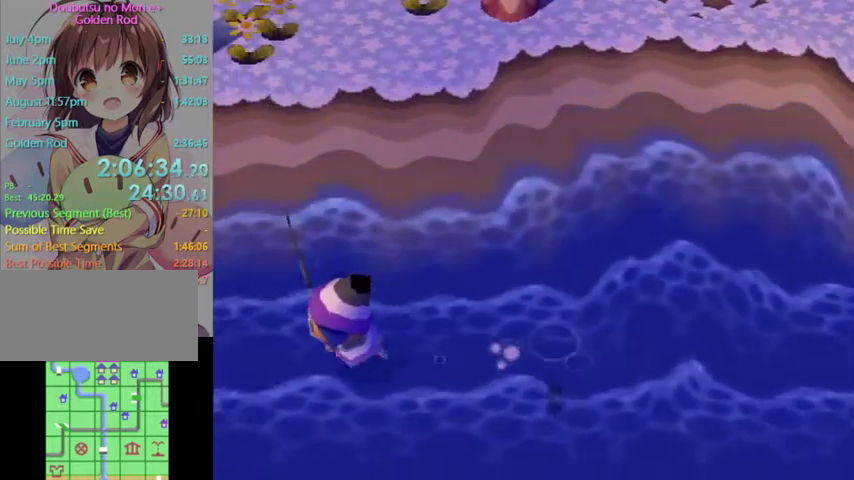
{"buttons": ["L1"], "left_stick": "down-left", "right_stick": "center", "events": [[33, "left_stick", "down-left"]]}
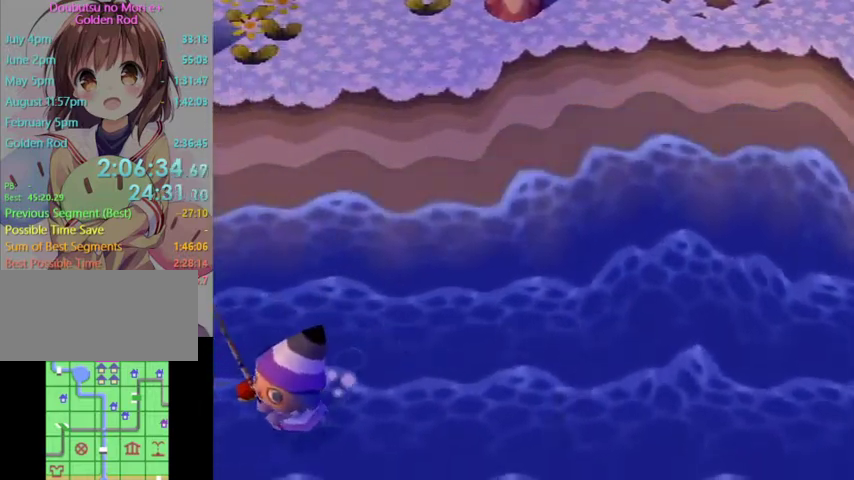
{"buttons": [], "left_stick": "center", "right_stick": "center", "events": [[133, "left_stick", "down"], [400, "left_stick", "center"], [500, "L1", "up"]]}
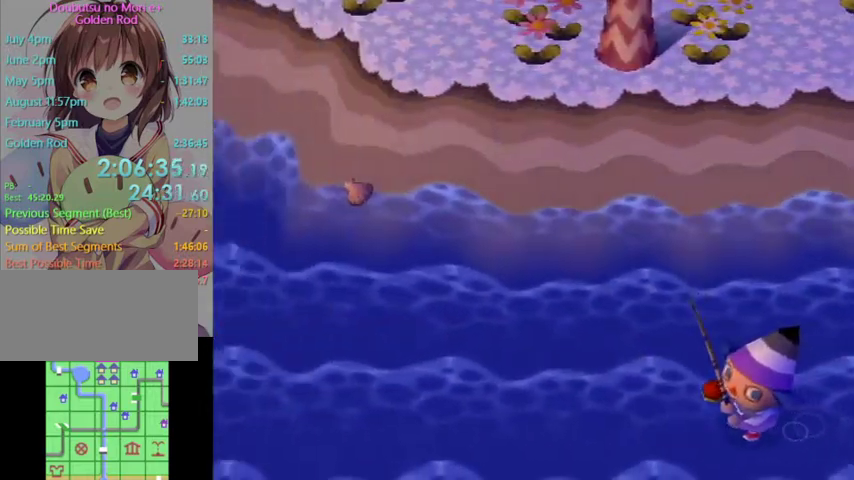
{"buttons": [], "left_stick": "right", "right_stick": "center", "events": [[33, "left_stick", "right"]]}
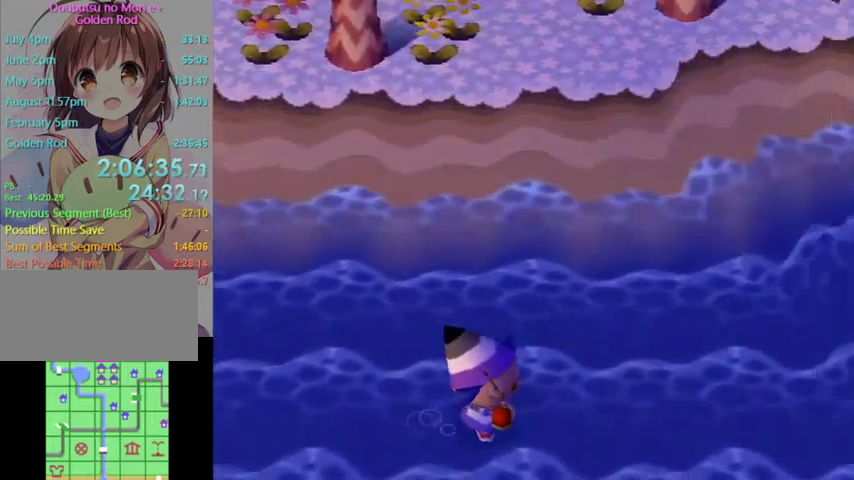
{"buttons": [], "left_stick": "up-right", "right_stick": "center", "events": [[33, "left_stick", "up-right"]]}
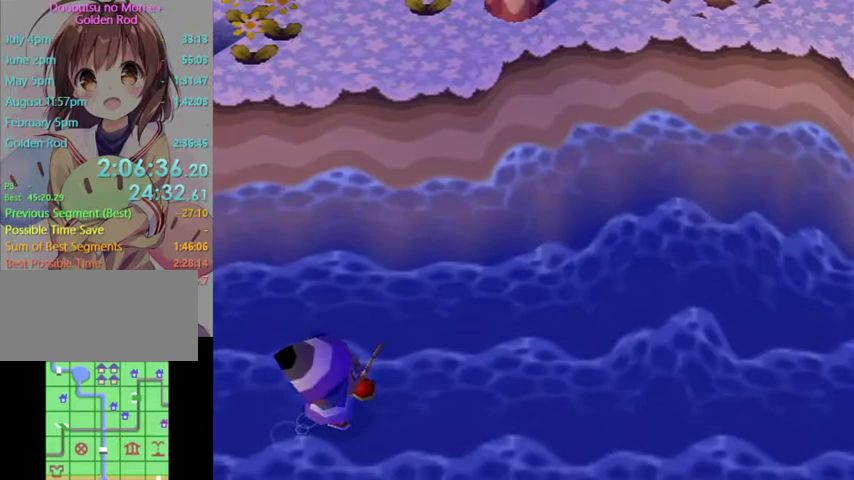
{"buttons": [], "left_stick": "right", "right_stick": "center", "events": [[33, "left_stick", "right"]]}
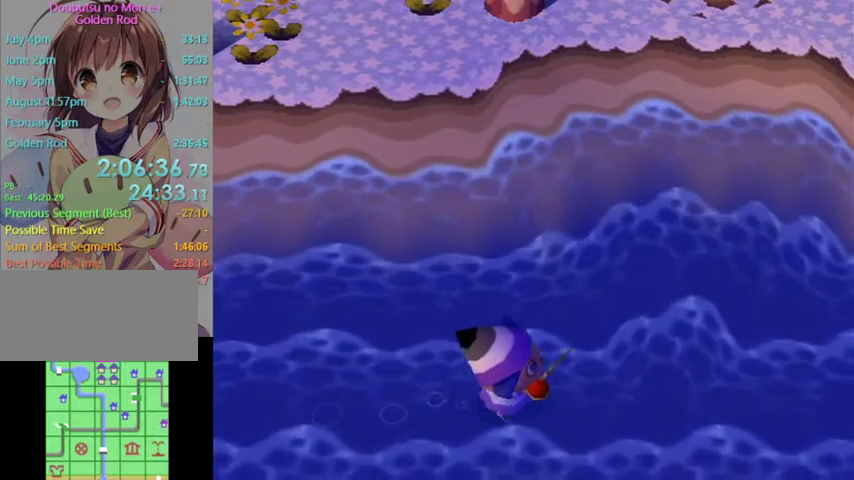
{"buttons": [], "left_stick": "right", "right_stick": "center", "events": [[167, "left_stick", "up-right"], [267, "R1", "down"], [300, "R1", "up"], [400, "left_stick", "right"]]}
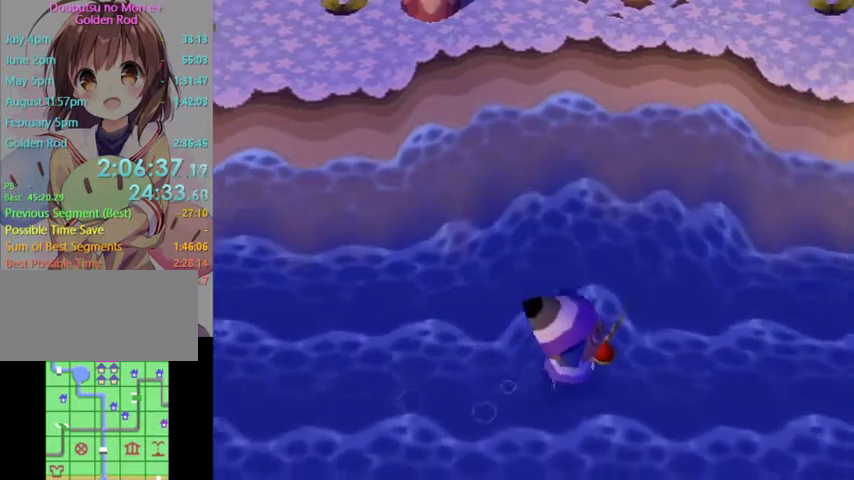
{"buttons": [], "left_stick": "right", "right_stick": "center", "events": []}
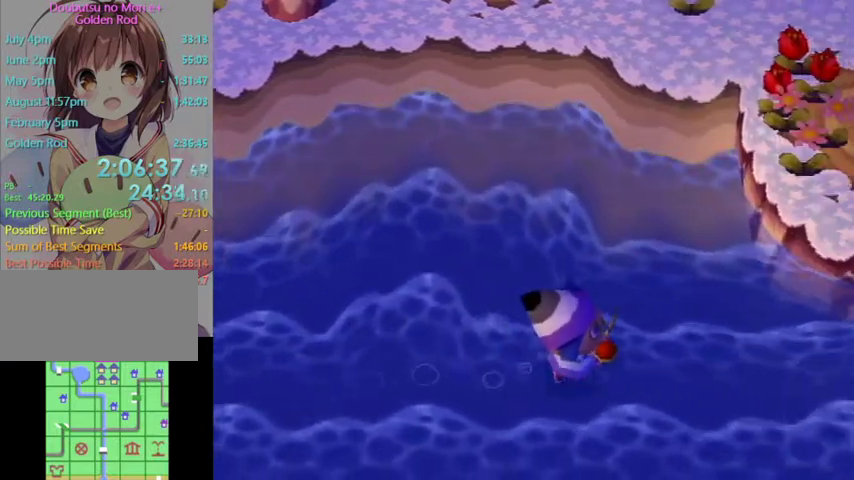
{"buttons": [], "left_stick": "right", "right_stick": "center", "events": []}
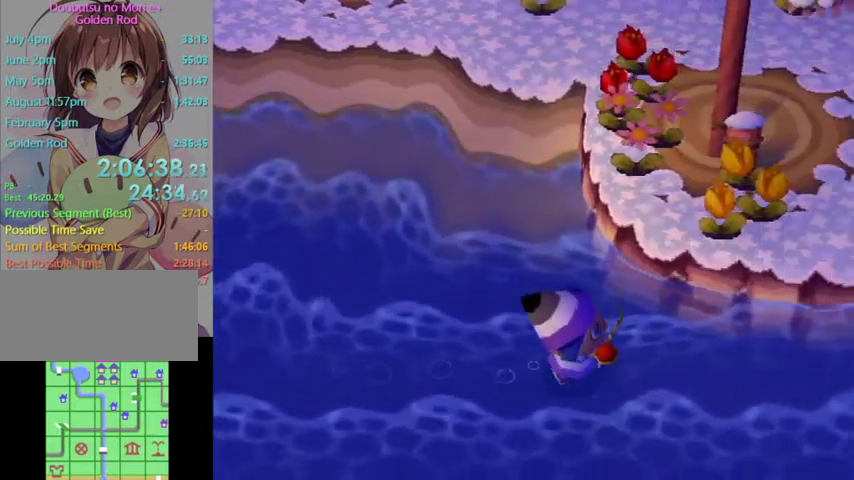
{"buttons": [], "left_stick": "right", "right_stick": "center", "events": []}
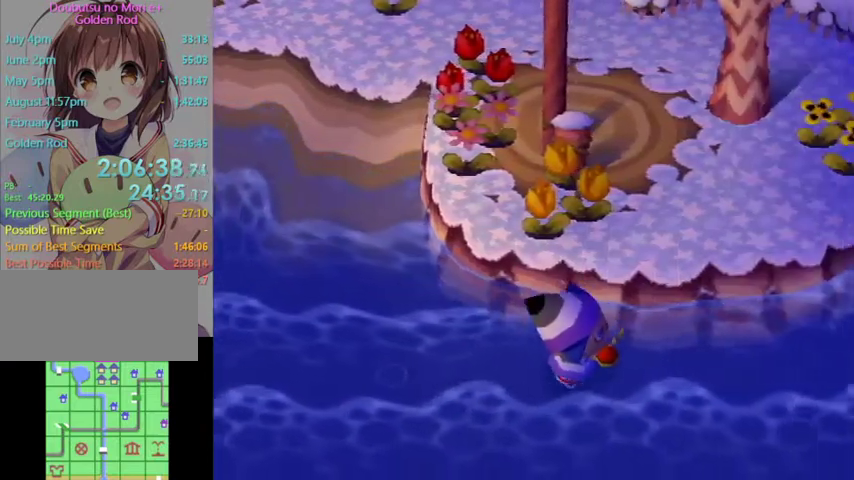
{"buttons": [], "left_stick": "right", "right_stick": "center", "events": []}